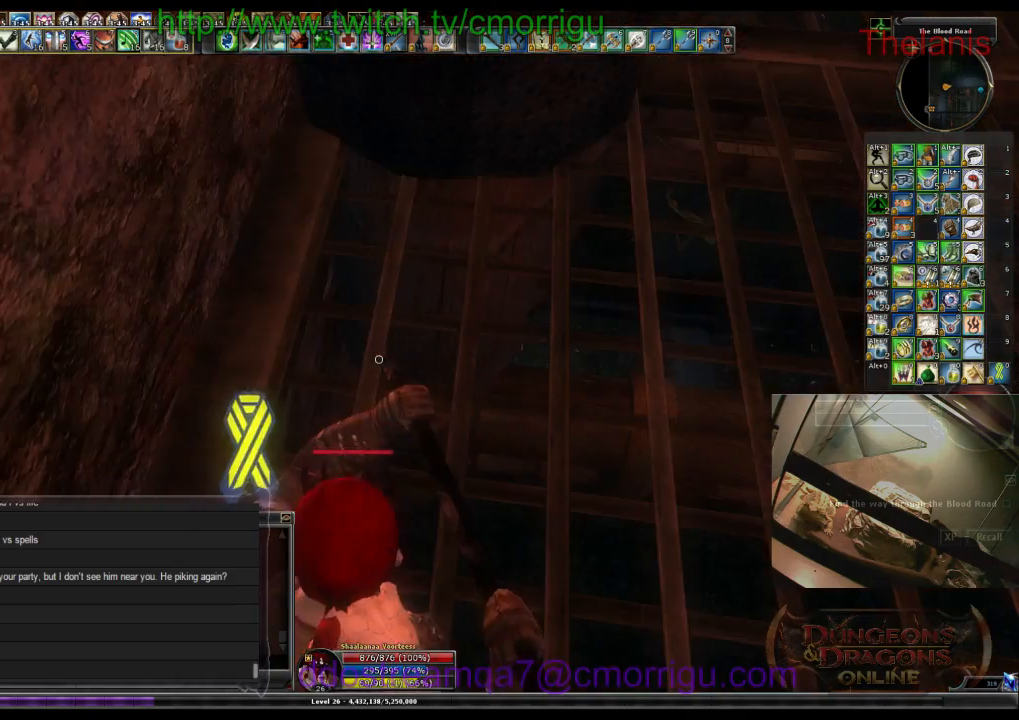
Gameplay with keyboard; each line is a JSON object with the keys held at the frame after it. "events" lists presses ("down") and releases ("up") of ".", "/", "0", "1", "2", "3", "4", "5", "6", "7", "8", "9", "a", "b", "backslash", "backspace", "c", "caps_lock", "comma", "ctrl_l", "ctrl_r", "d", "e", "equals", "escape", "f", "f1", "f10", "f11", "f12", "f2", "f3", "f4", "f5", "f6", "f7", "f8", "f9", "g", "h", "i", "j", "k", "l", "lbracket", "m", "minus", "n", "o", "p", "q", "quote", "r", "rbracket", "return", "s", "semicolon", "shift_l", "shift_r", "space", "t", "tab", "tilde", "u", "v", "w", "x", "y" and "z" between this image and that frame as [ms after this image, input, new state], when the widget could be followed in between. No other keys are recorded. Mouse input is not recorded.
{"keys": ["a", "w"], "events": [[367, "a", "down"], [434, "w", "down"]]}
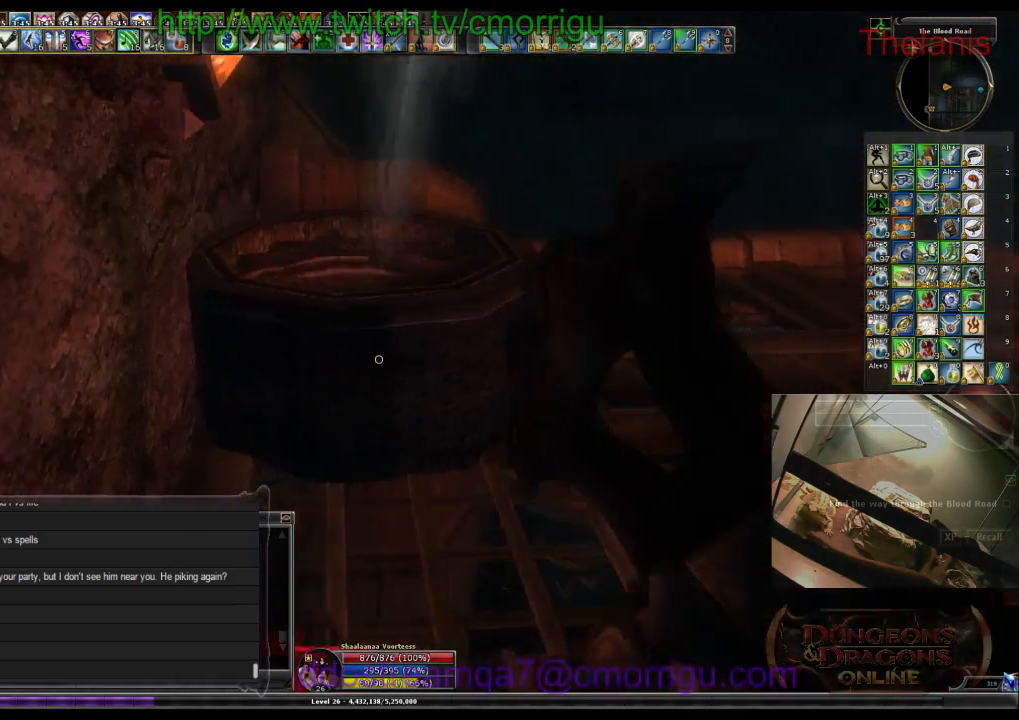
{"keys": [], "events": [[67, "a", "up"], [134, "w", "up"]]}
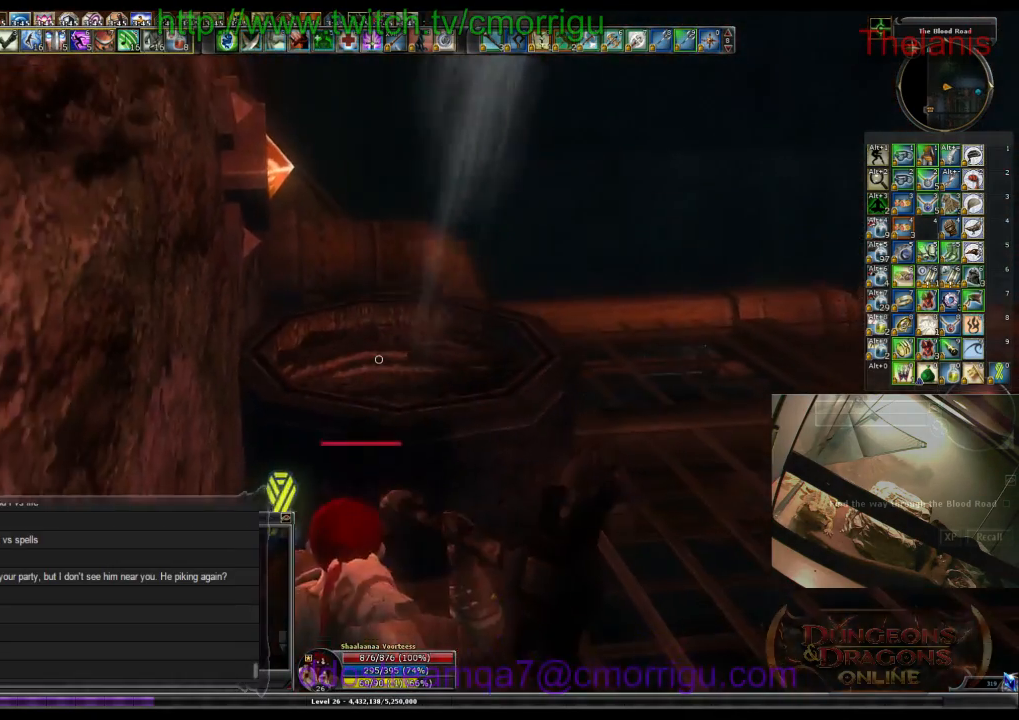
{"keys": [], "events": [[100, "w", "down"], [167, "space", "down"], [300, "space", "up"], [400, "w", "up"]]}
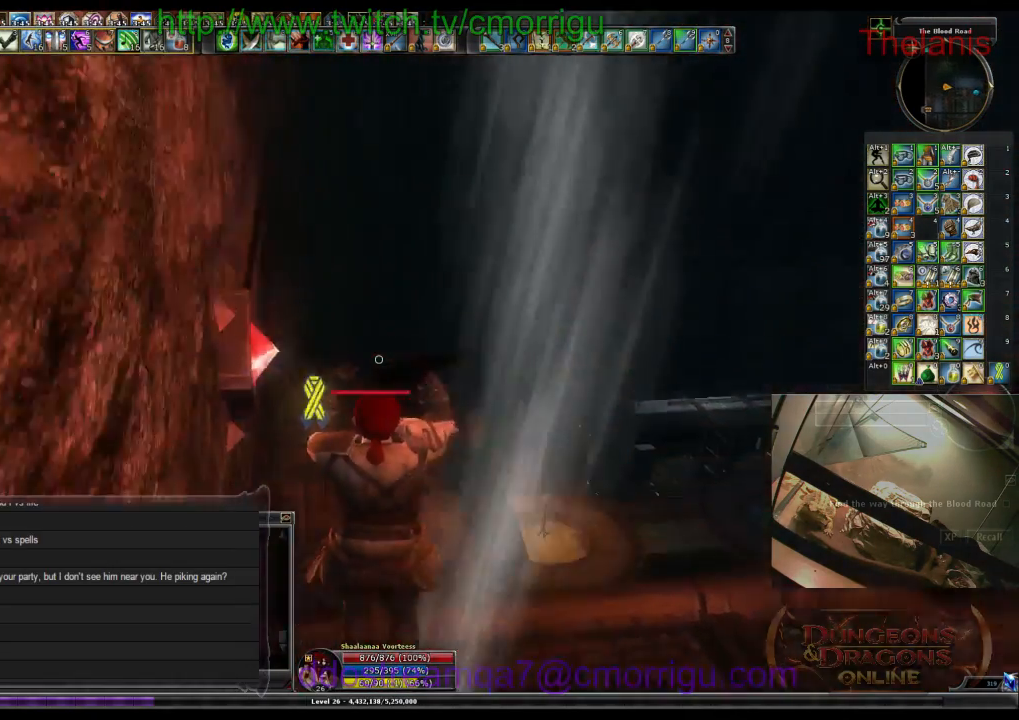
{"keys": [], "events": [[100, "a", "down"], [234, "a", "up"]]}
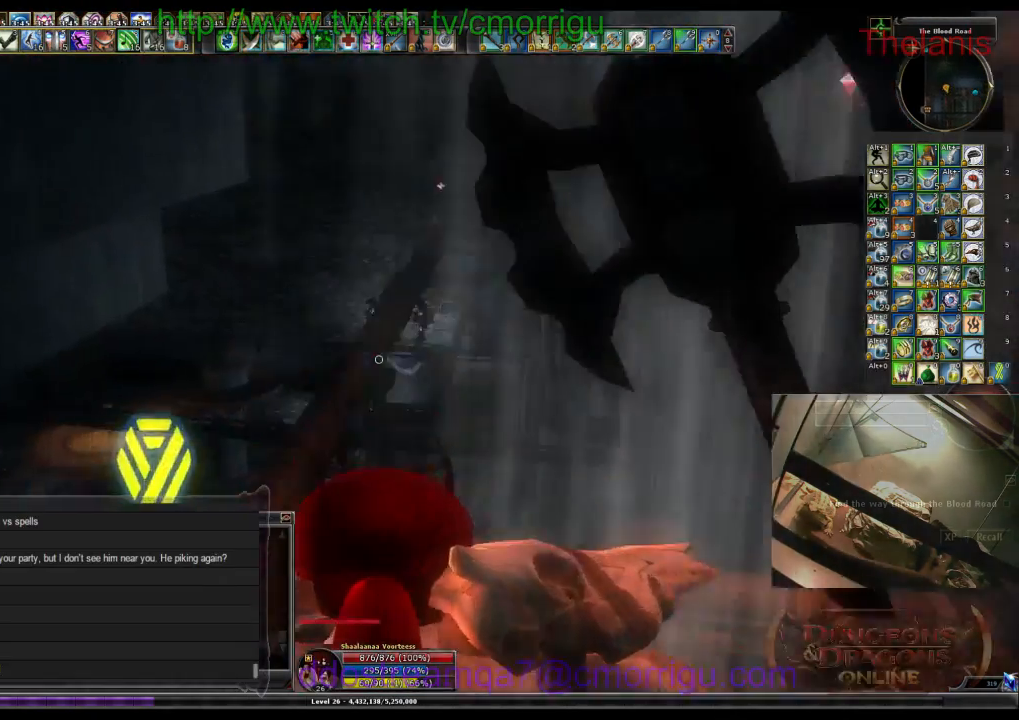
{"keys": [], "events": [[134, "d", "down"], [300, "d", "up"]]}
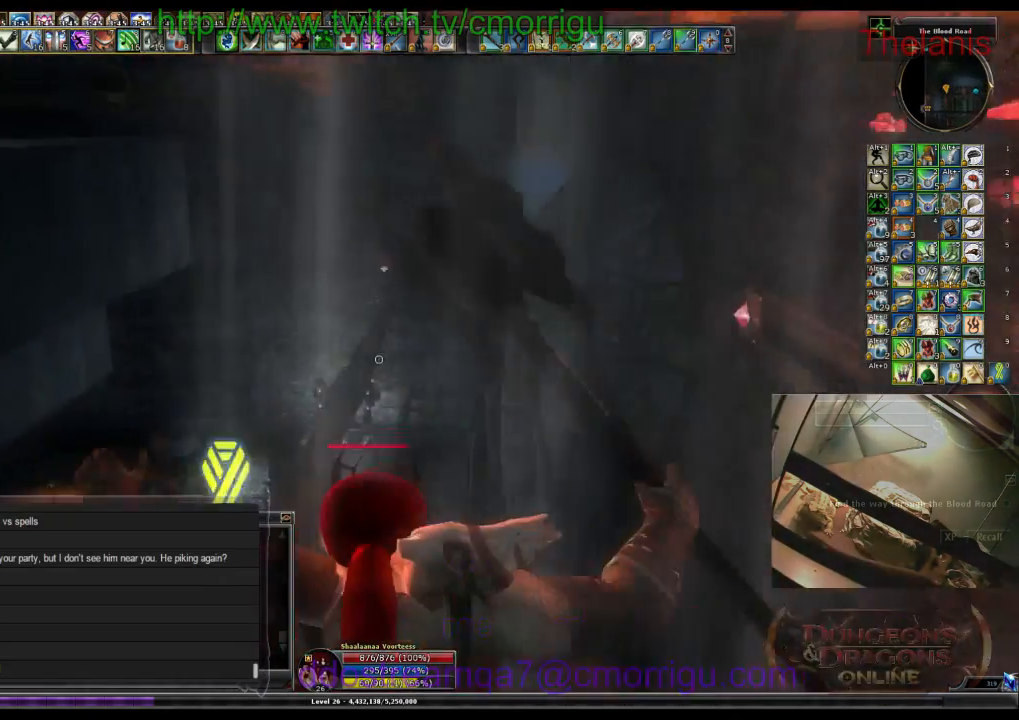
{"keys": ["w"], "events": [[500, "w", "down"]]}
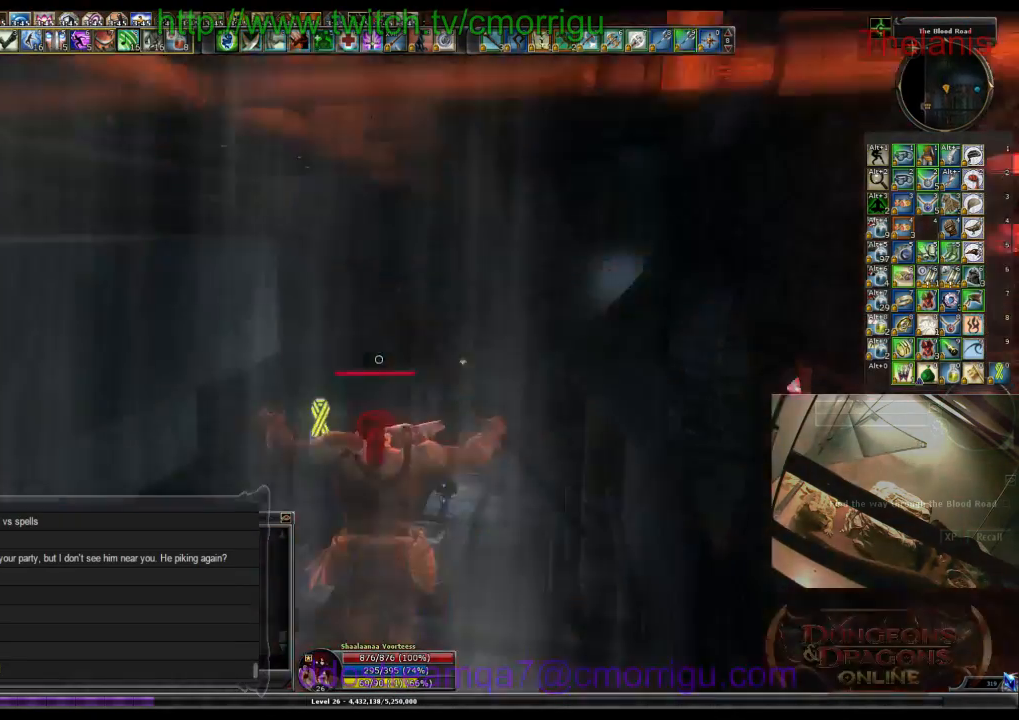
{"keys": [], "events": [[434, "w", "up"]]}
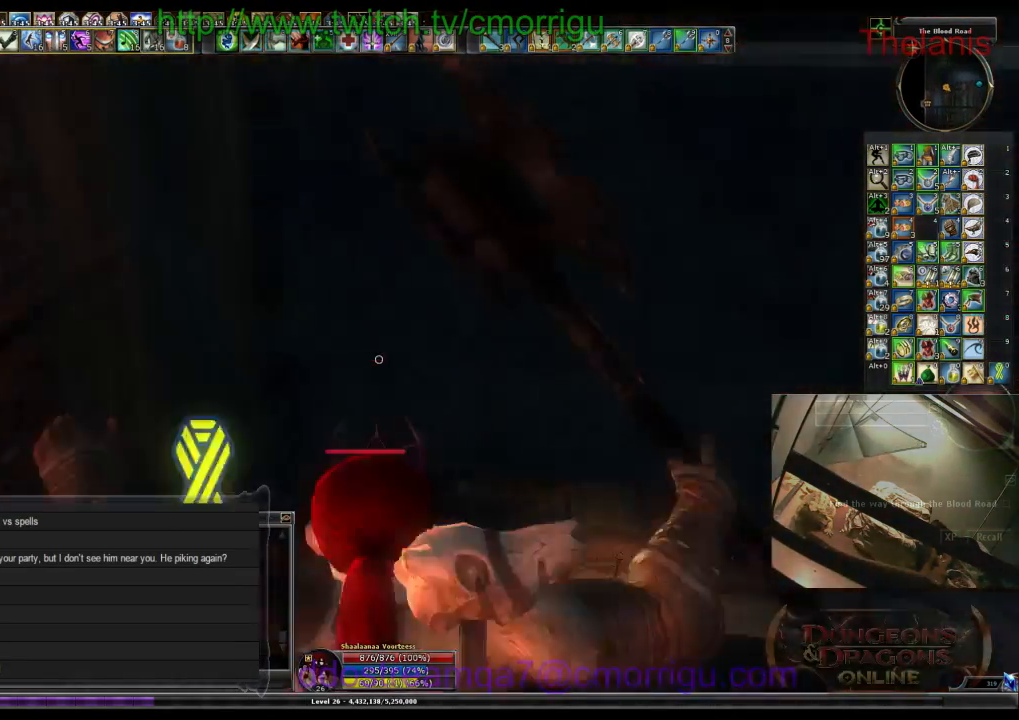
{"keys": ["a", "w"], "events": [[134, "a", "down"], [200, "w", "down"]]}
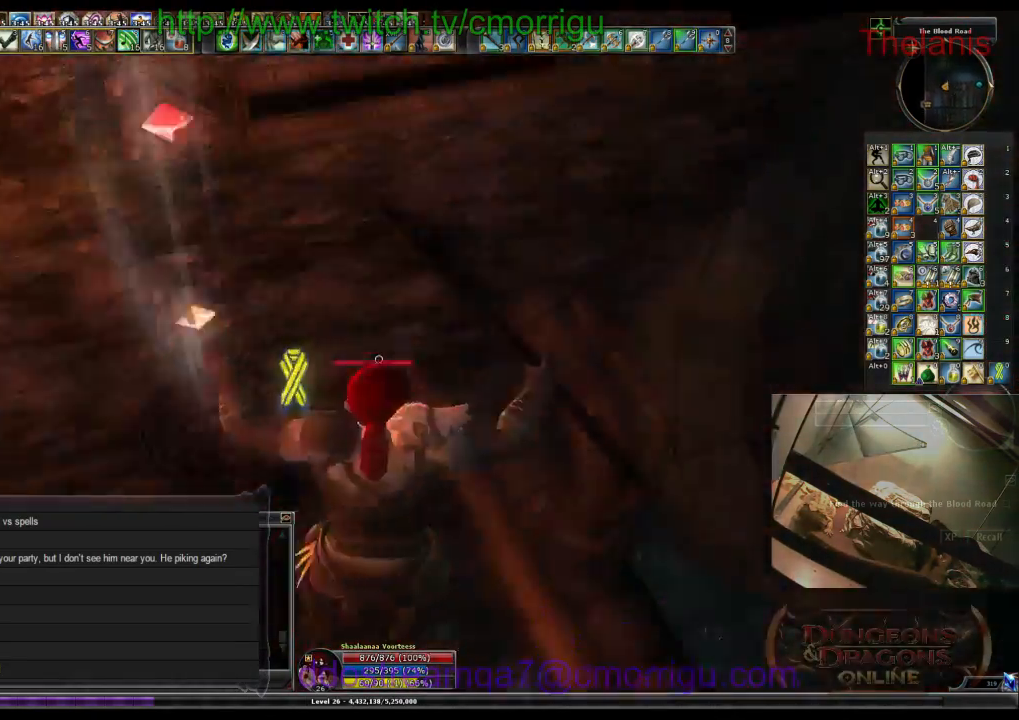
{"keys": ["a", "w"], "events": []}
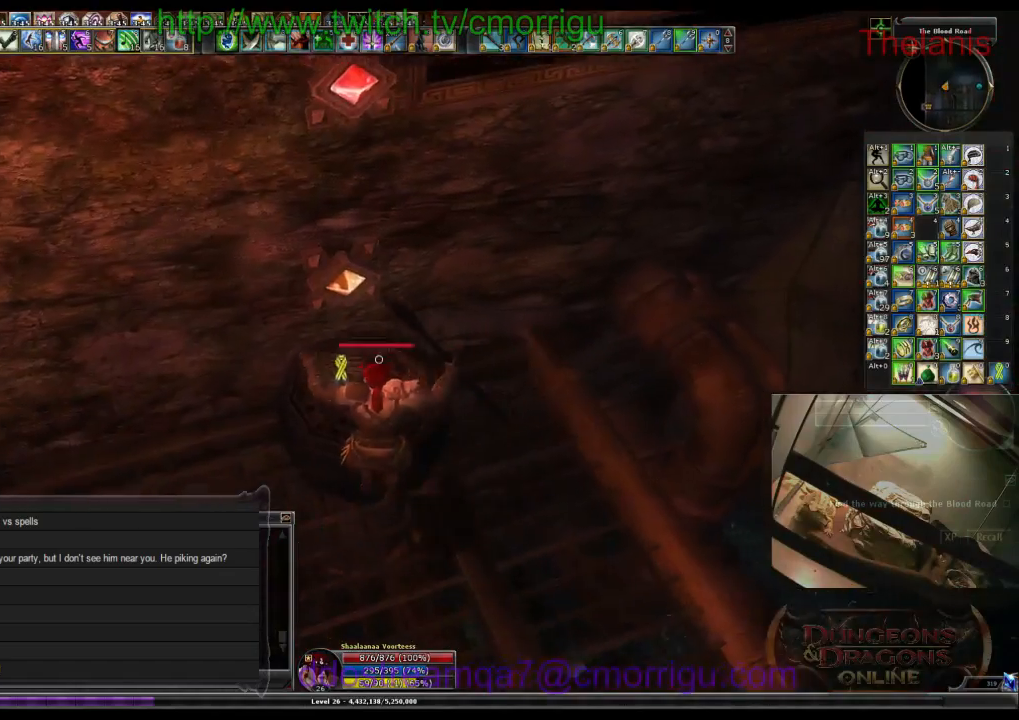
{"keys": []}
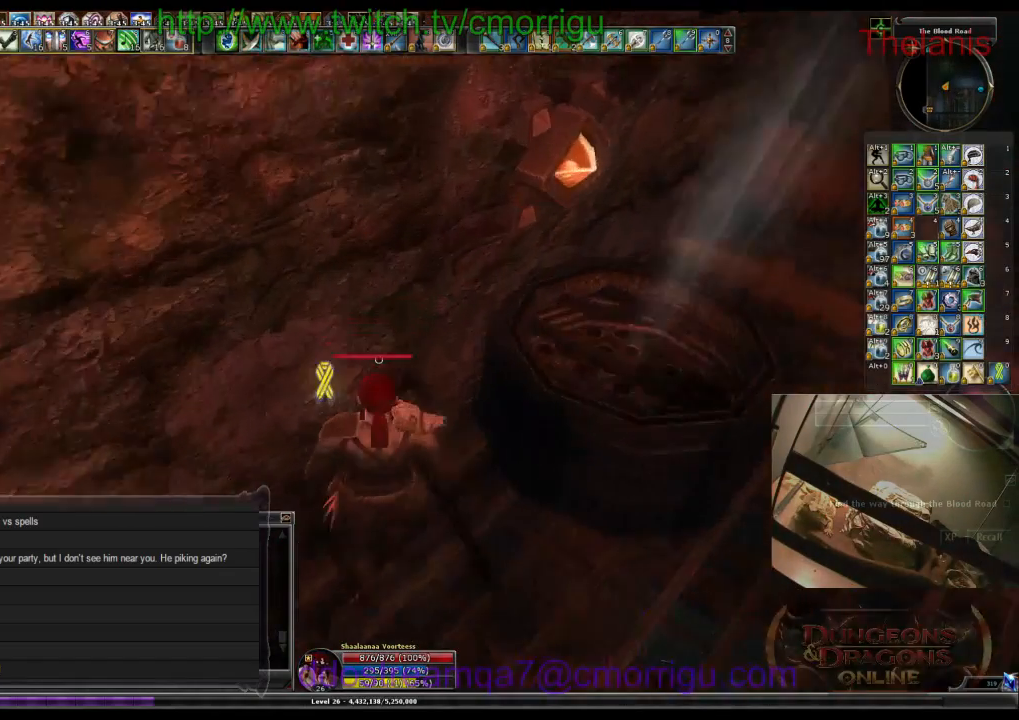
{"keys": [], "events": []}
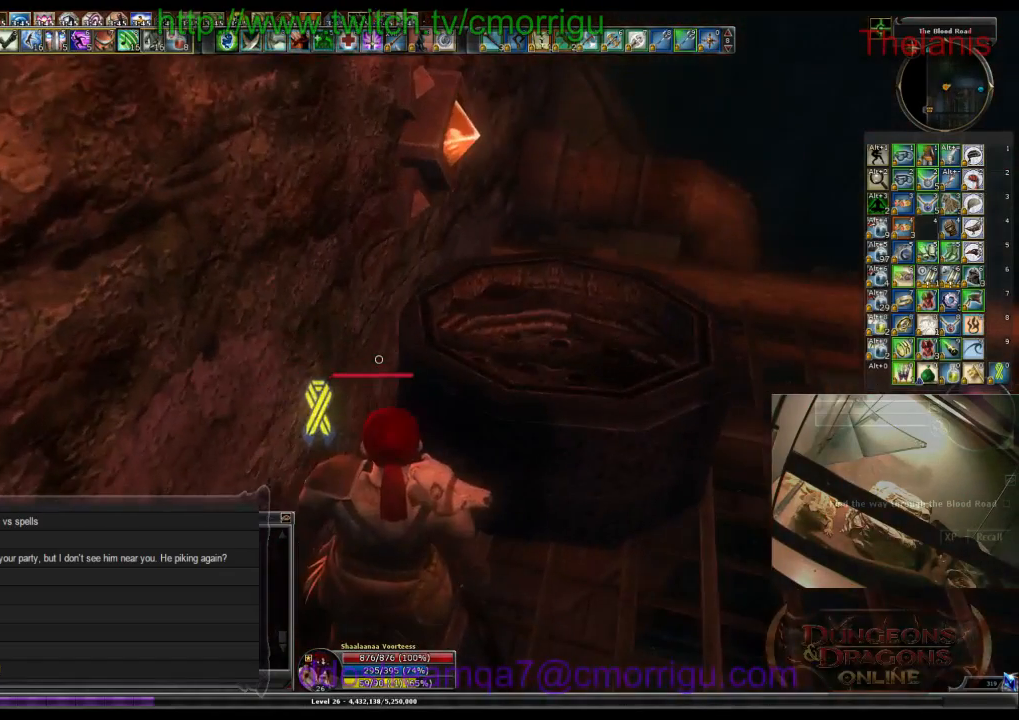
{"keys": ["w"], "events": [[267, "space", "down"], [267, "w", "down"], [434, "space", "up"]]}
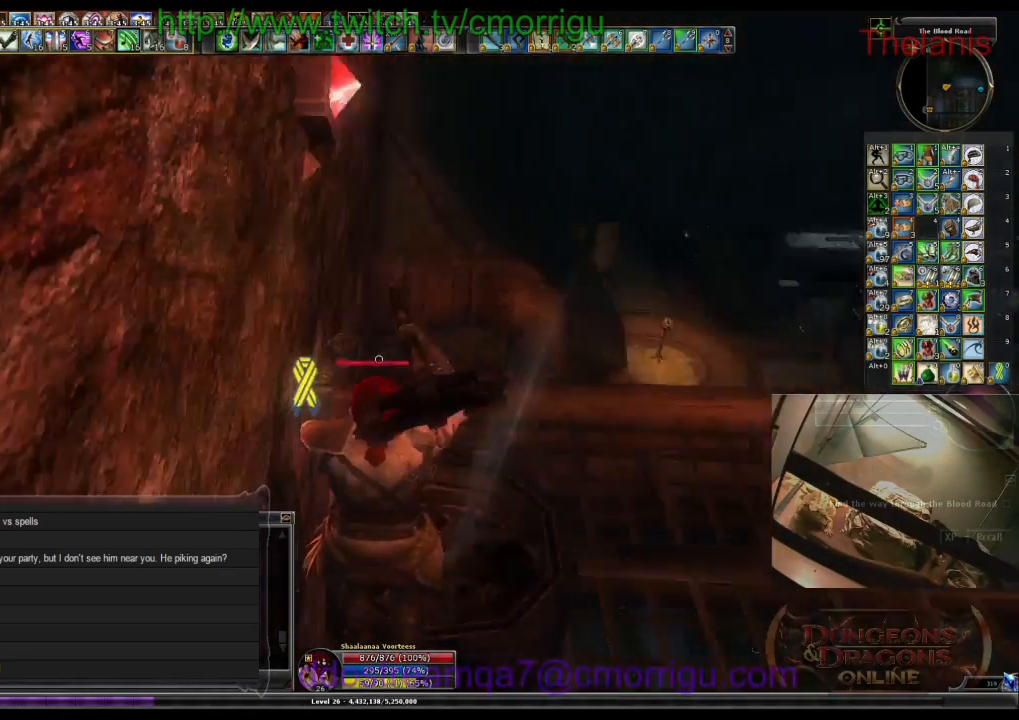
{"keys": ["a"], "events": [[100, "w", "up"], [434, "a", "down"]]}
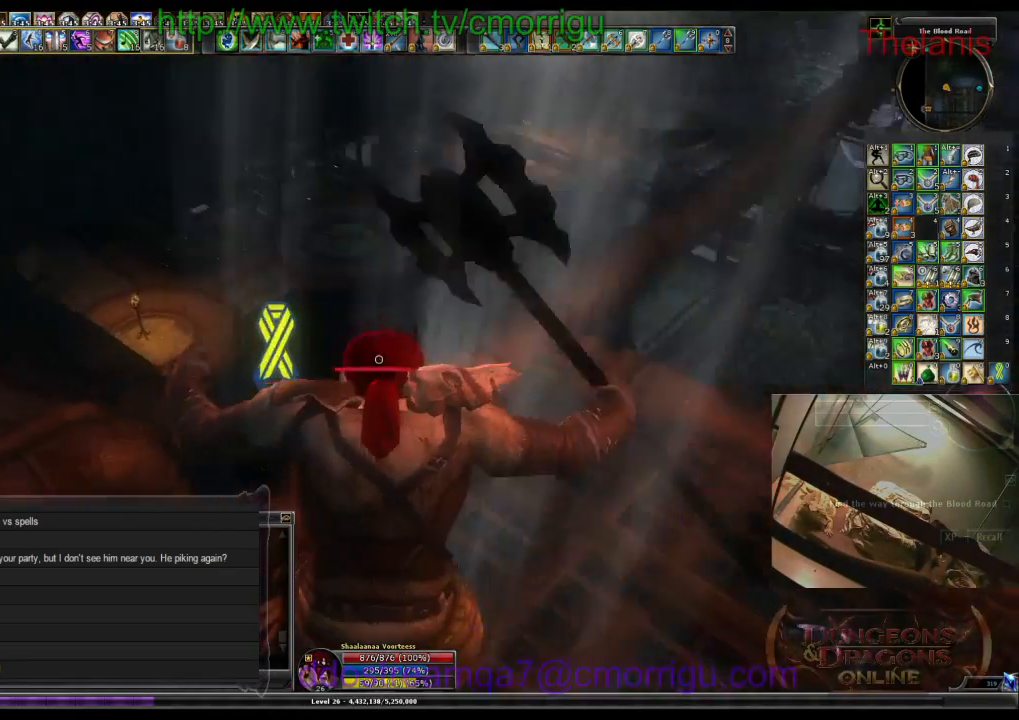
{"keys": [], "events": [[34, "a", "up"]]}
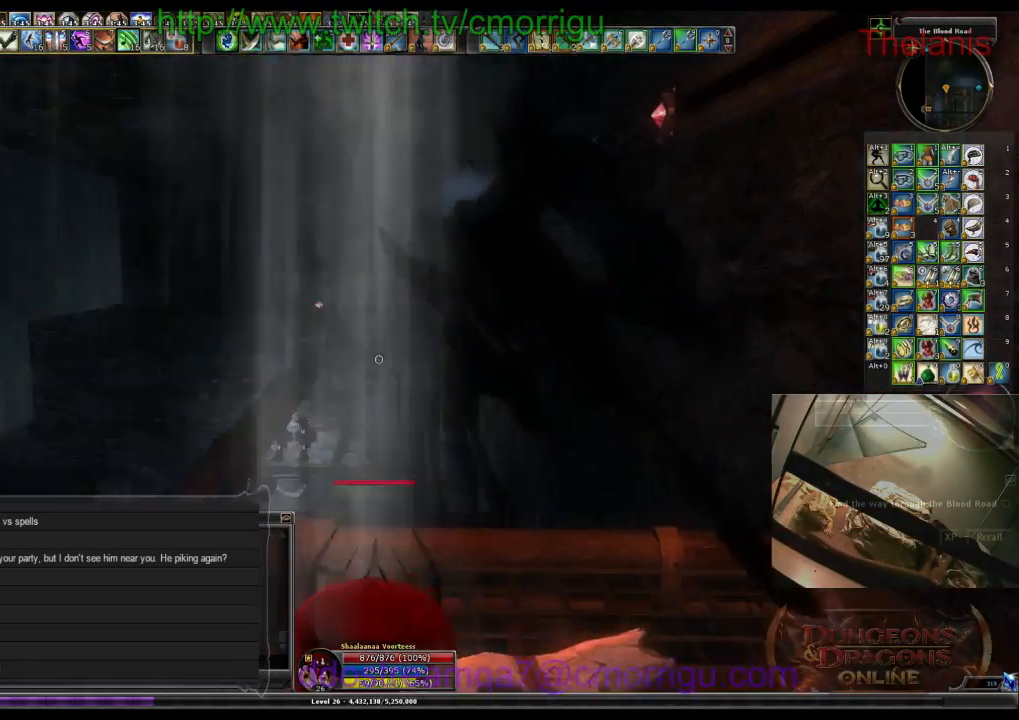
{"keys": [], "events": []}
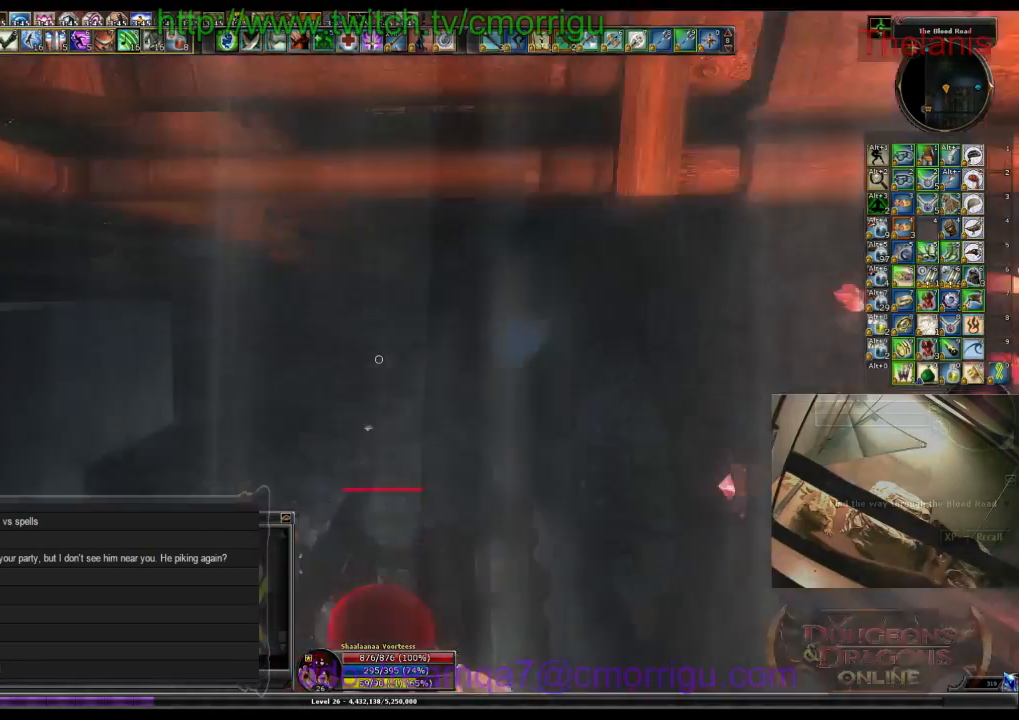
{"keys": ["w"], "events": [[467, "w", "down"]]}
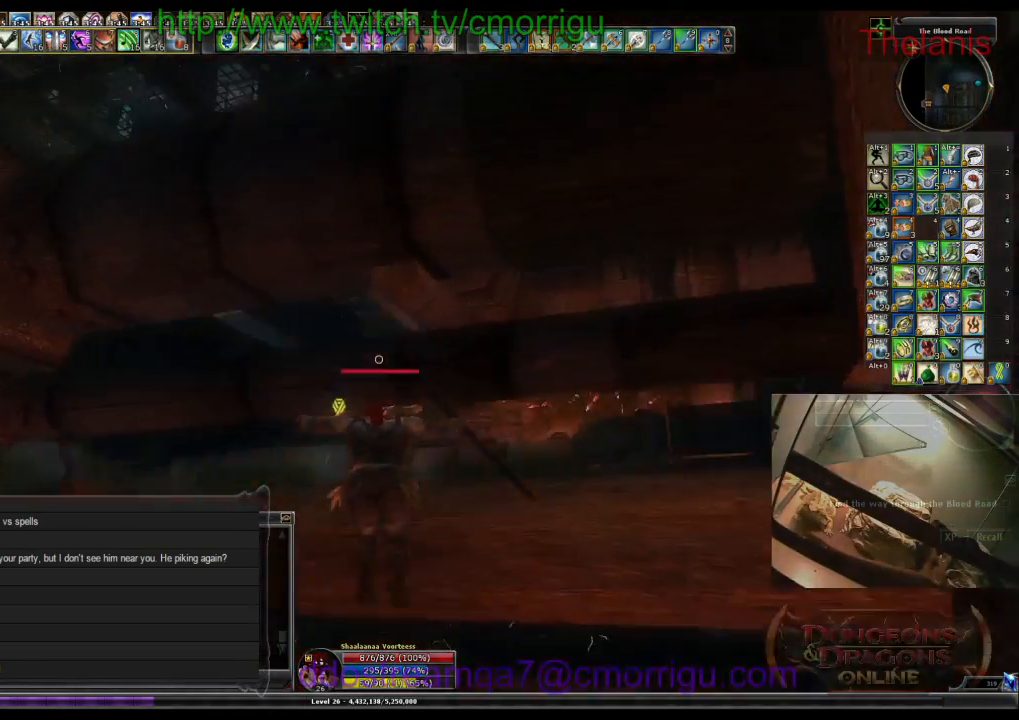
{"keys": ["w"], "events": []}
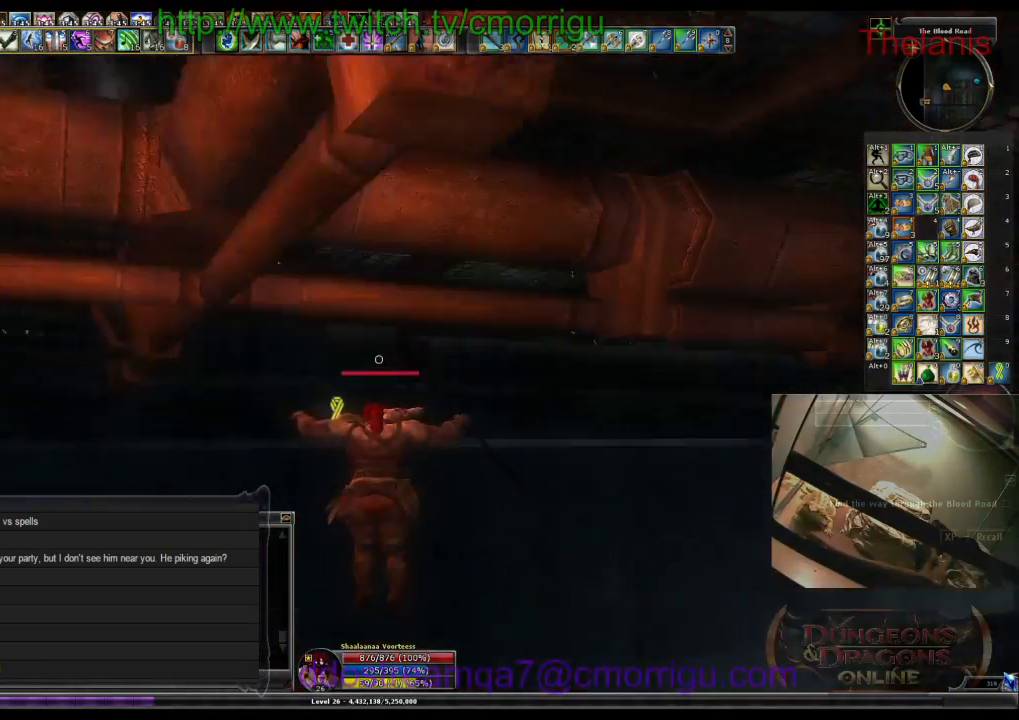
{"keys": ["w"], "events": []}
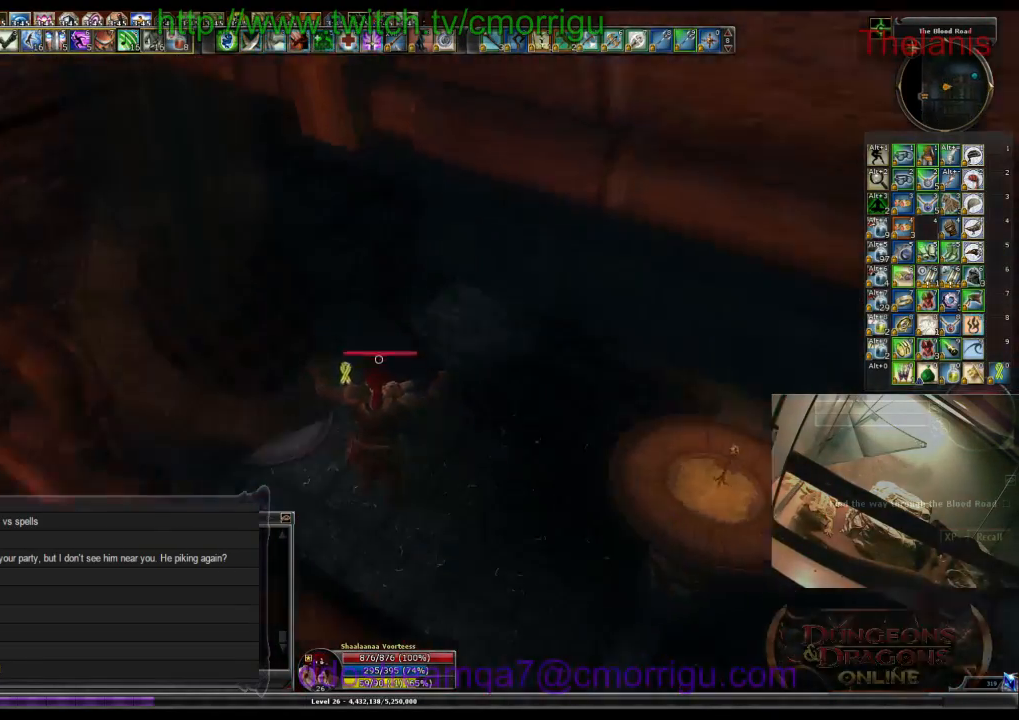
{"keys": ["a", "w"], "events": [[234, "a", "down"]]}
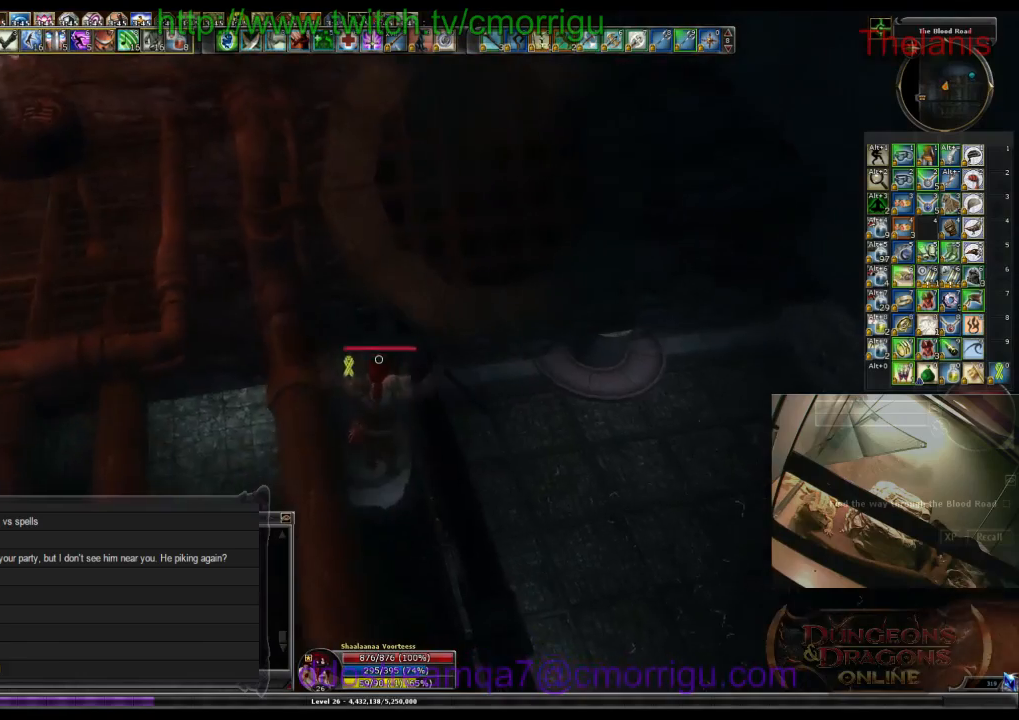
{"keys": ["w"], "events": [[134, "a", "up"]]}
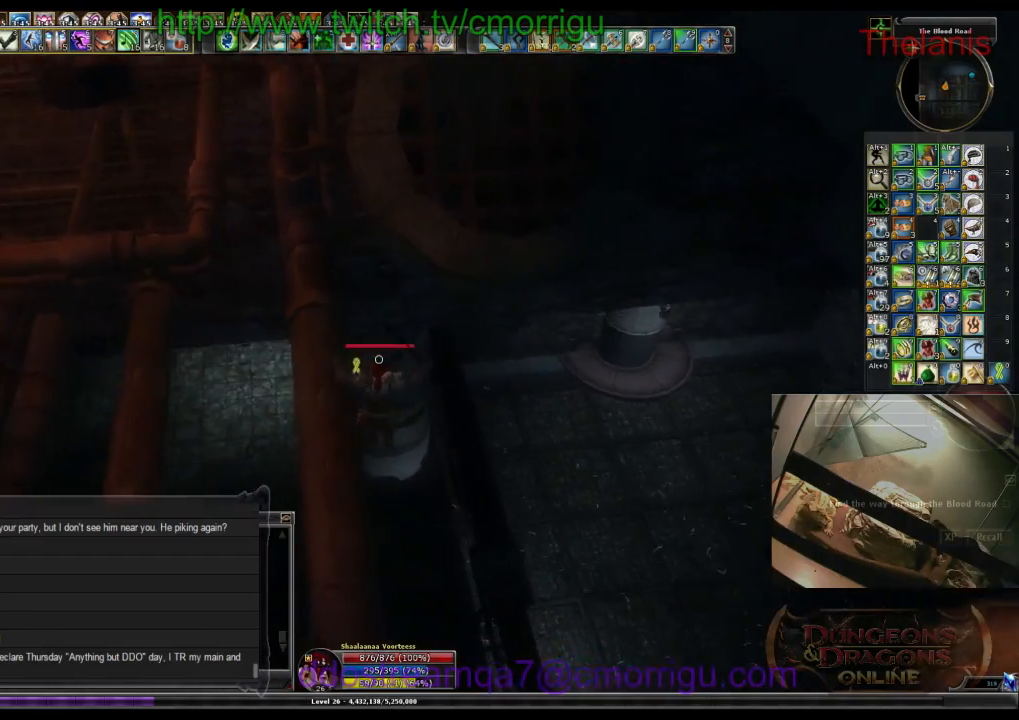
{"keys": ["w"], "events": []}
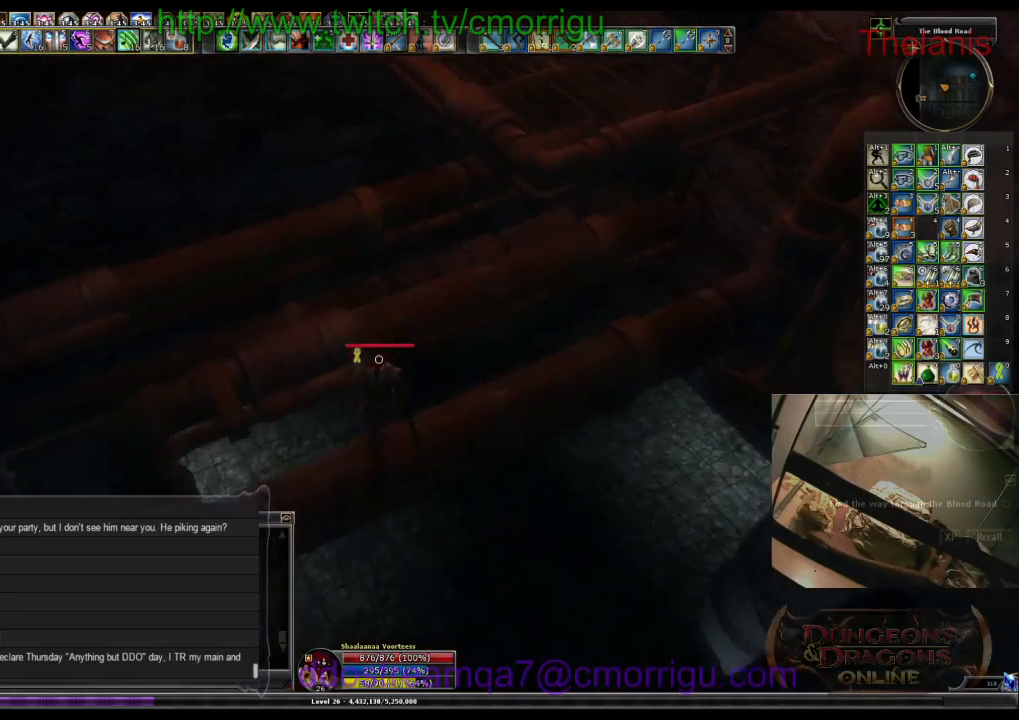
{"keys": [], "events": [[100, "w", "up"]]}
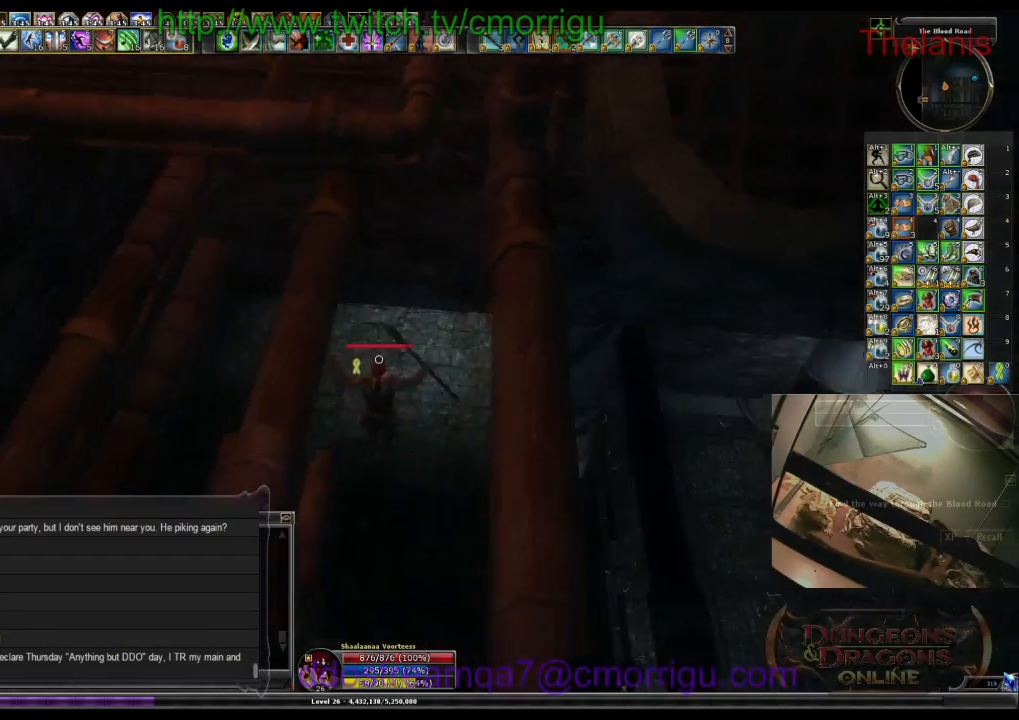
{"keys": ["a", "w"], "events": [[34, "w", "down"], [200, "a", "down"]]}
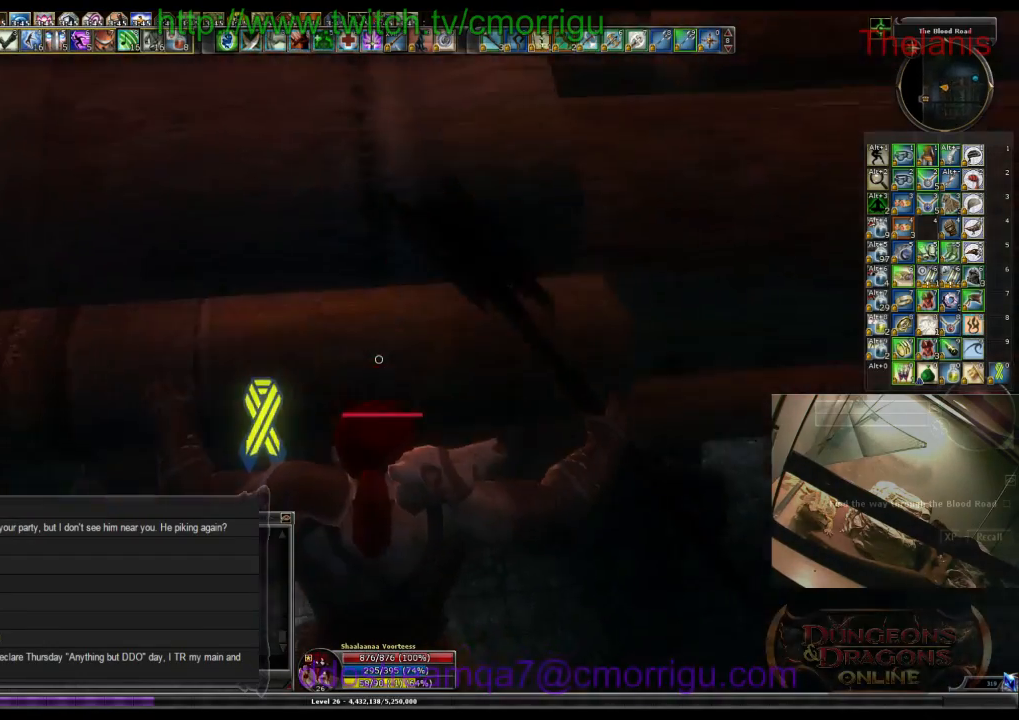
{"keys": ["a", "w"], "events": []}
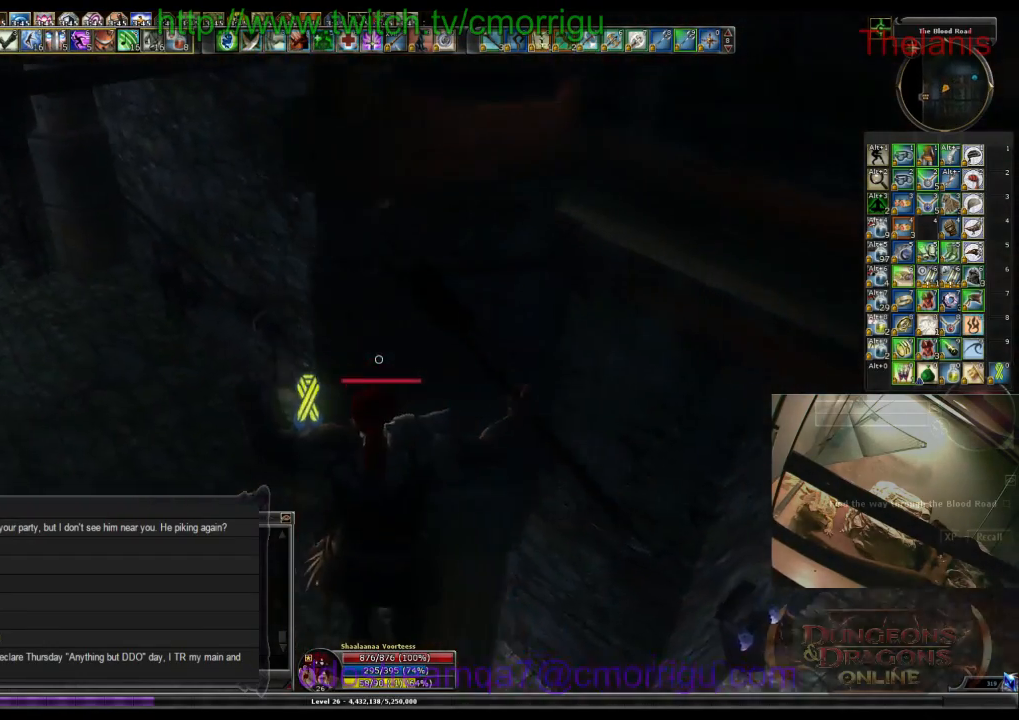
{"keys": ["w"], "events": [[200, "a", "up"]]}
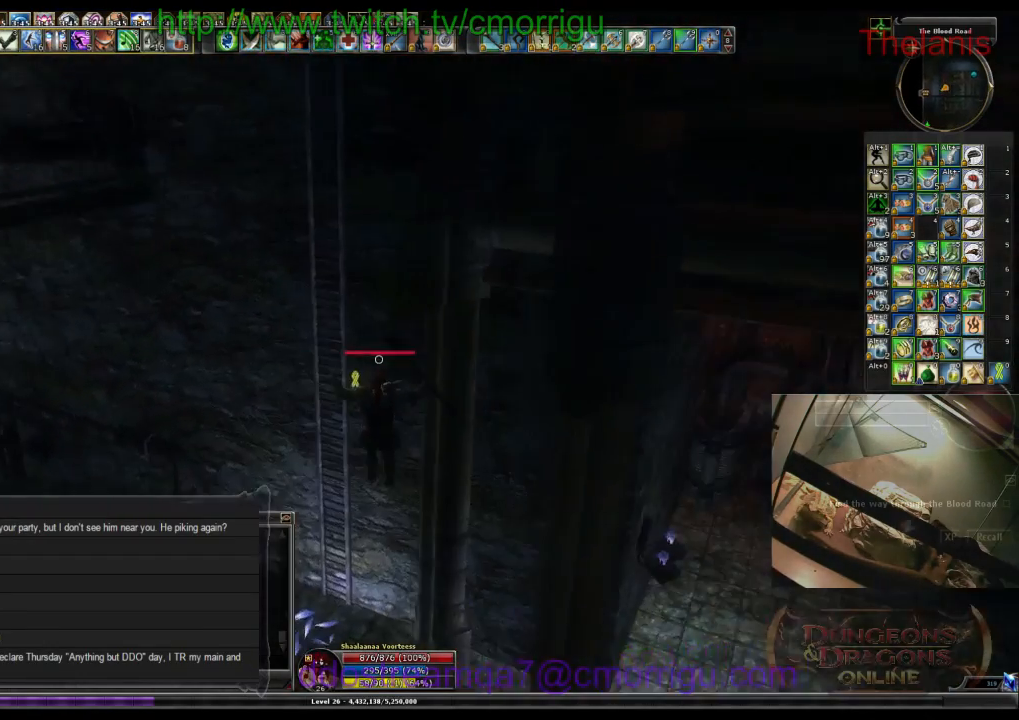
{"keys": ["a", "w"], "events": [[334, "a", "down"]]}
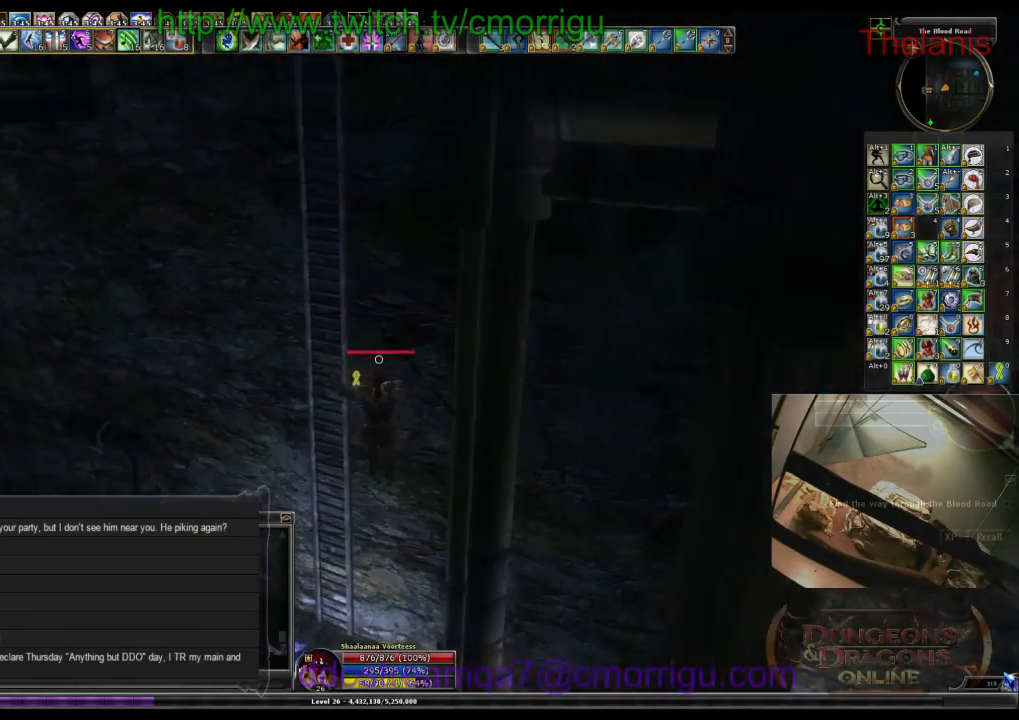
{"keys": ["w"], "events": [[300, "a", "up"]]}
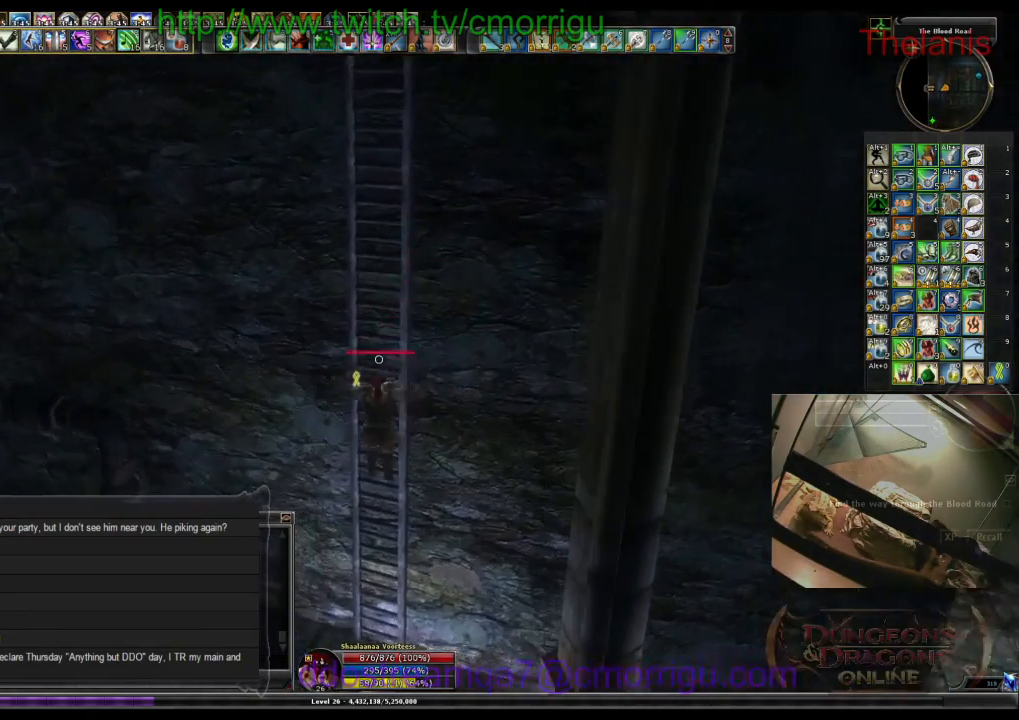
{"keys": ["w"], "events": []}
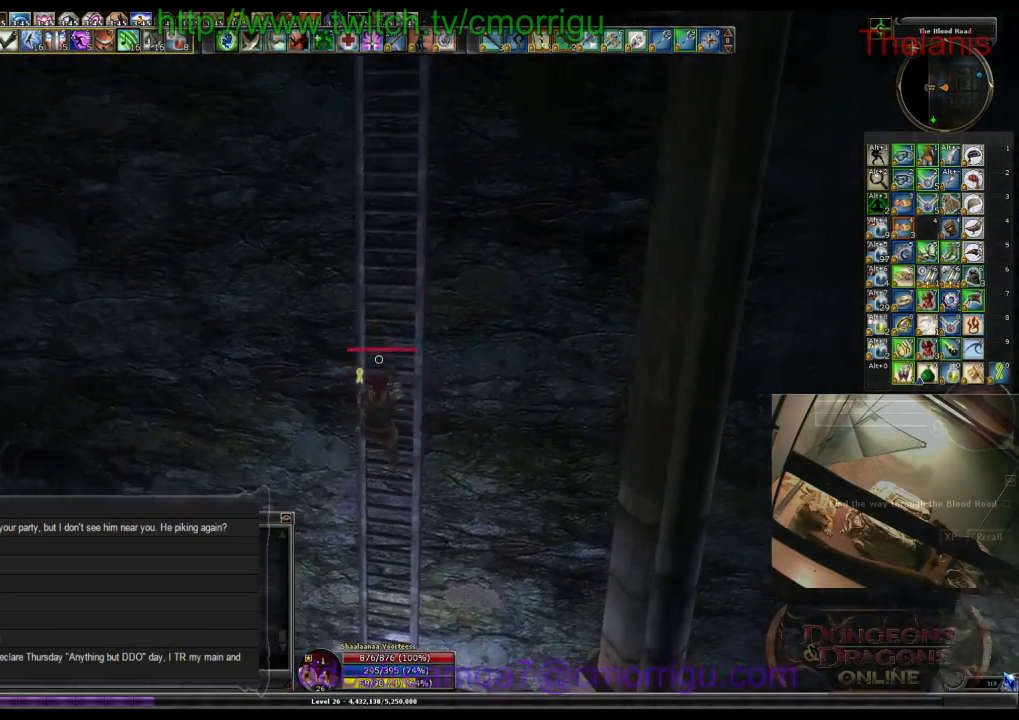
{"keys": ["w"], "events": []}